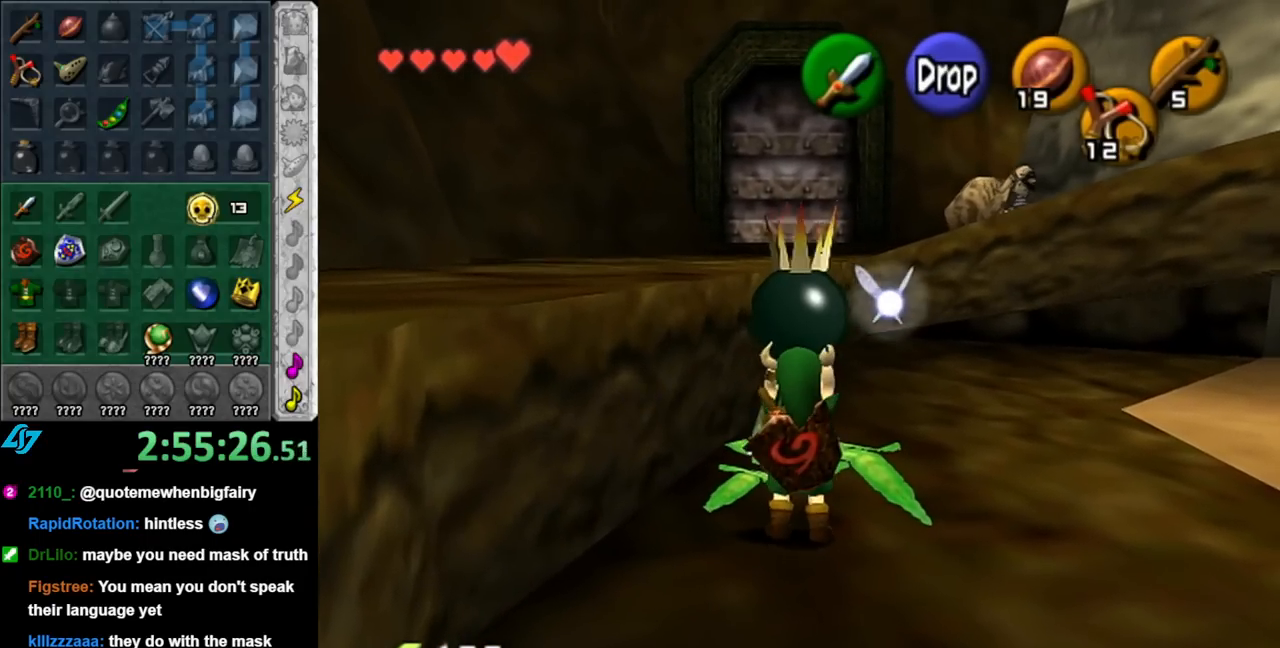
Gameplay with a controller (Nintendo layout); each line is a JSON object with the inputs held at the frame after it. "events" lists button and stick changes between this image and that frame as [ms after this image, input, new state], when the widget could be followed in between. Not read: L2 L3 R2 R3.
{"buttons": [], "left_stick": "up", "right_stick": "center", "events": [[217, "A", "down"], [400, "A", "up"]]}
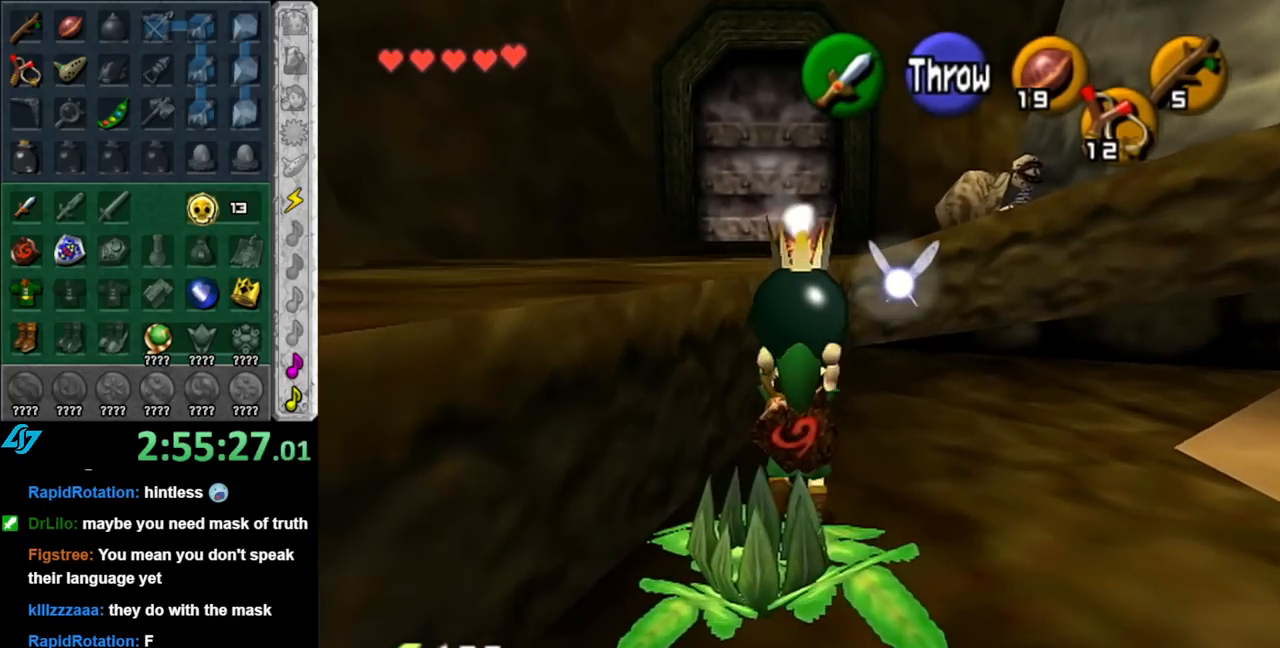
{"buttons": [], "left_stick": "up-left", "right_stick": "center", "events": [[67, "left_stick", "up-left"], [317, "A", "down"], [500, "A", "up"]]}
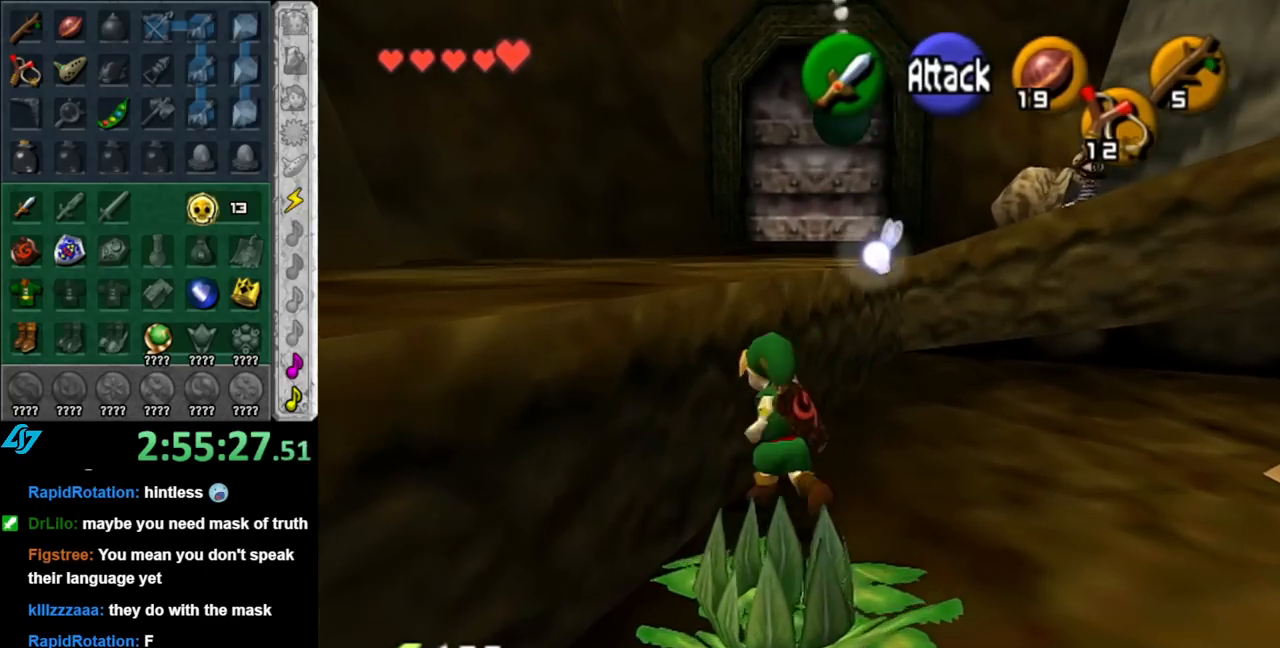
{"buttons": [], "left_stick": "up", "right_stick": "center", "events": [[100, "left_stick", "up"]]}
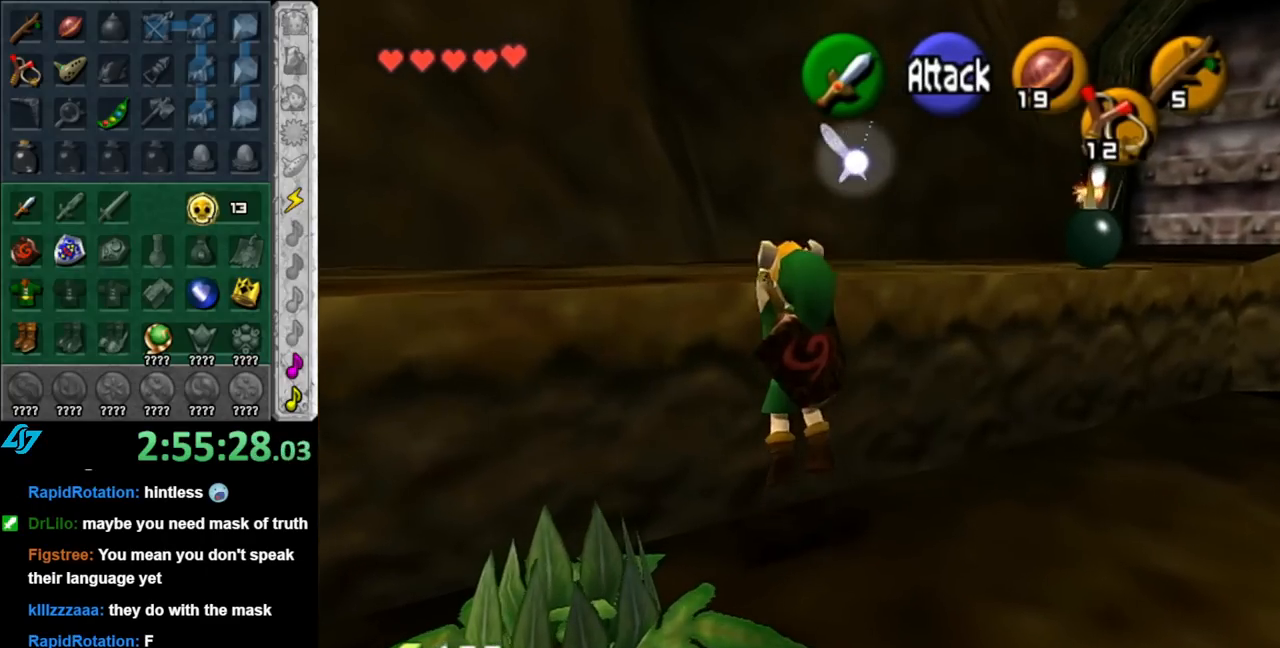
{"buttons": [], "left_stick": "up-right", "right_stick": "center", "events": [[500, "left_stick", "up-right"]]}
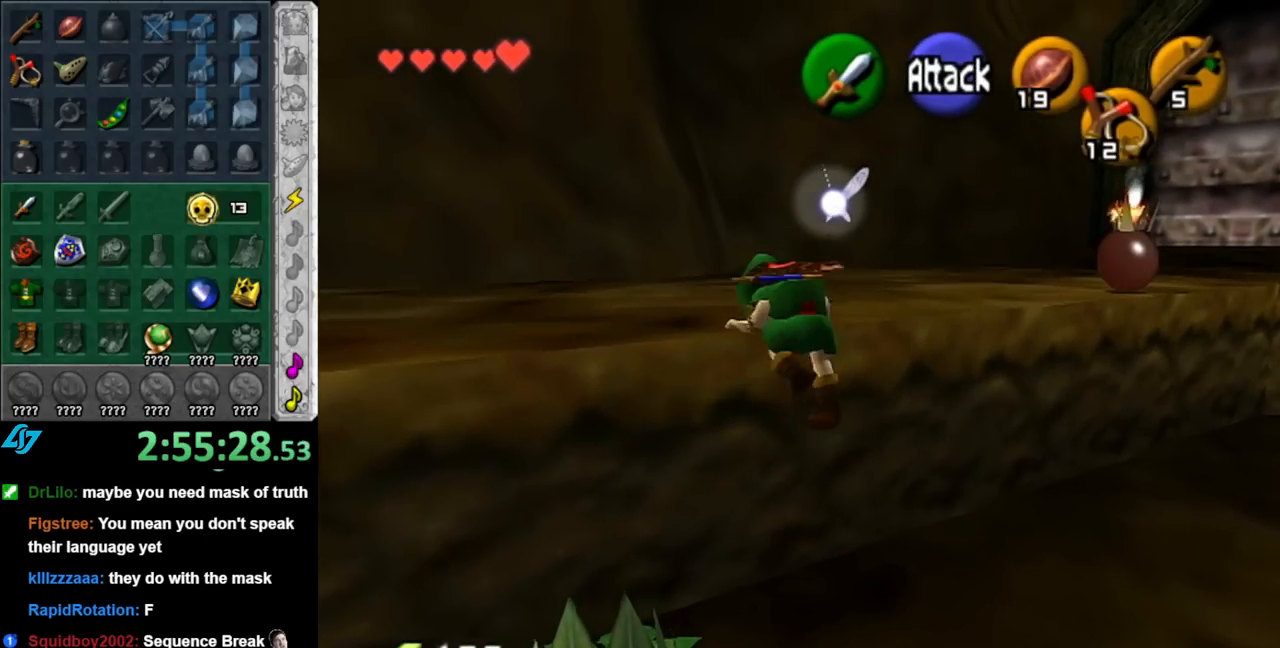
{"buttons": [], "left_stick": "up-right", "right_stick": "center", "events": []}
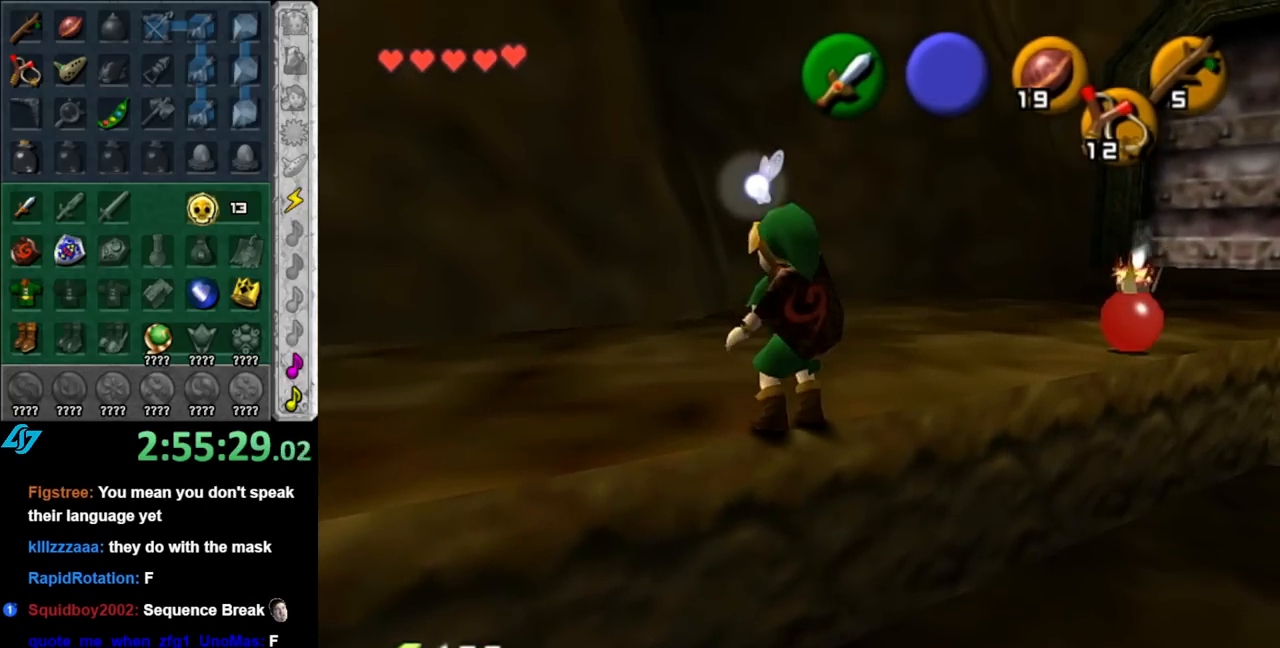
{"buttons": [], "left_stick": "up", "right_stick": "center", "events": [[33, "A", "down"], [117, "L1", "down"], [217, "A", "up"], [350, "L1", "up"], [367, "left_stick", "up"]]}
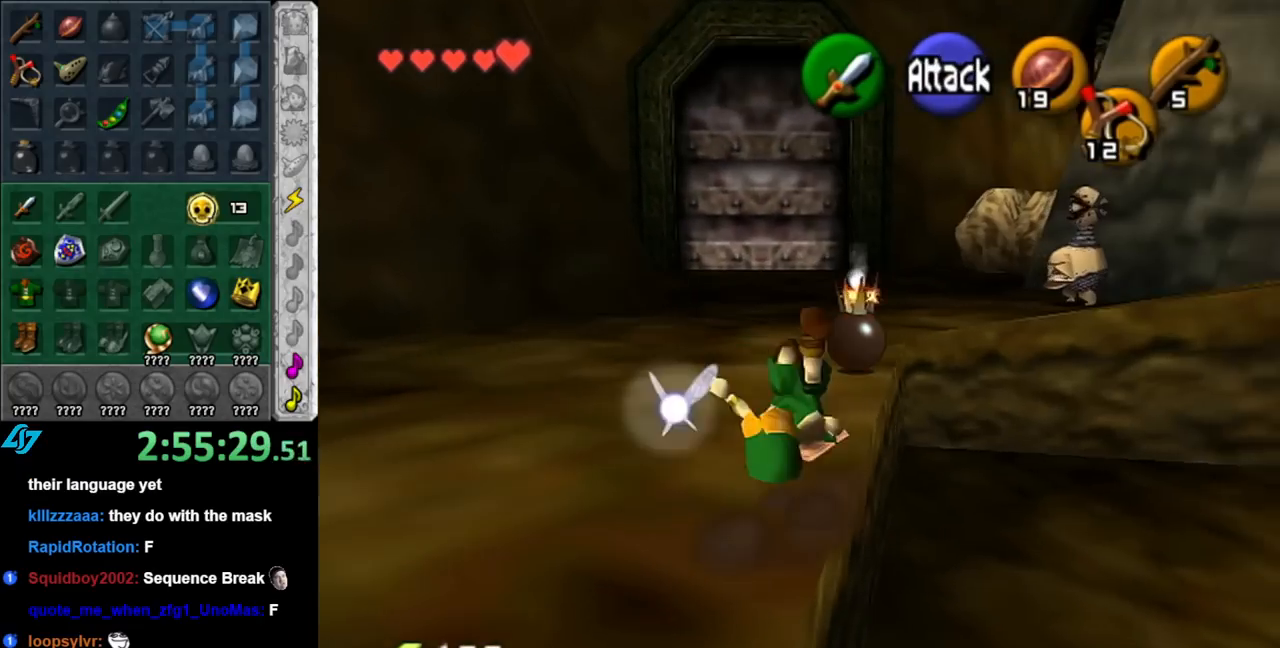
{"buttons": [], "left_stick": "center", "right_stick": "center", "events": [[100, "left_stick", "up-right"], [183, "A", "down"], [317, "A", "up"], [317, "left_stick", "center"], [367, "A", "down"], [467, "A", "up"]]}
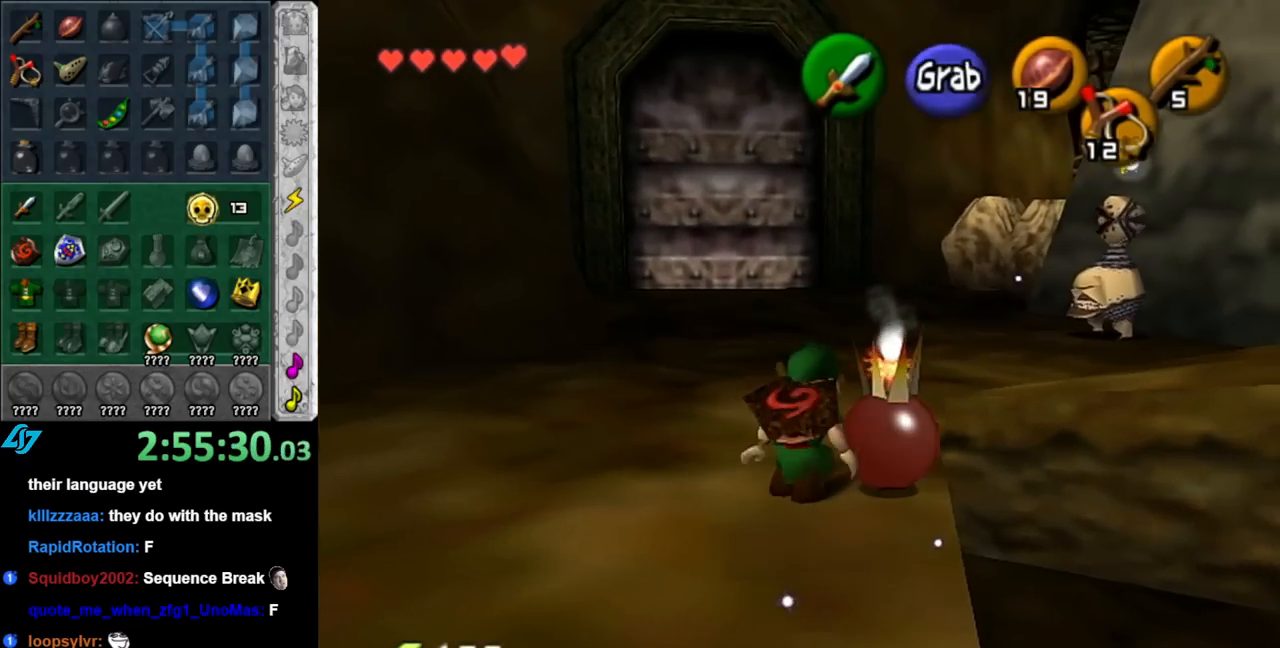
{"buttons": [], "left_stick": "down", "right_stick": "center", "events": [[33, "A", "down"], [150, "A", "up"], [350, "left_stick", "down"]]}
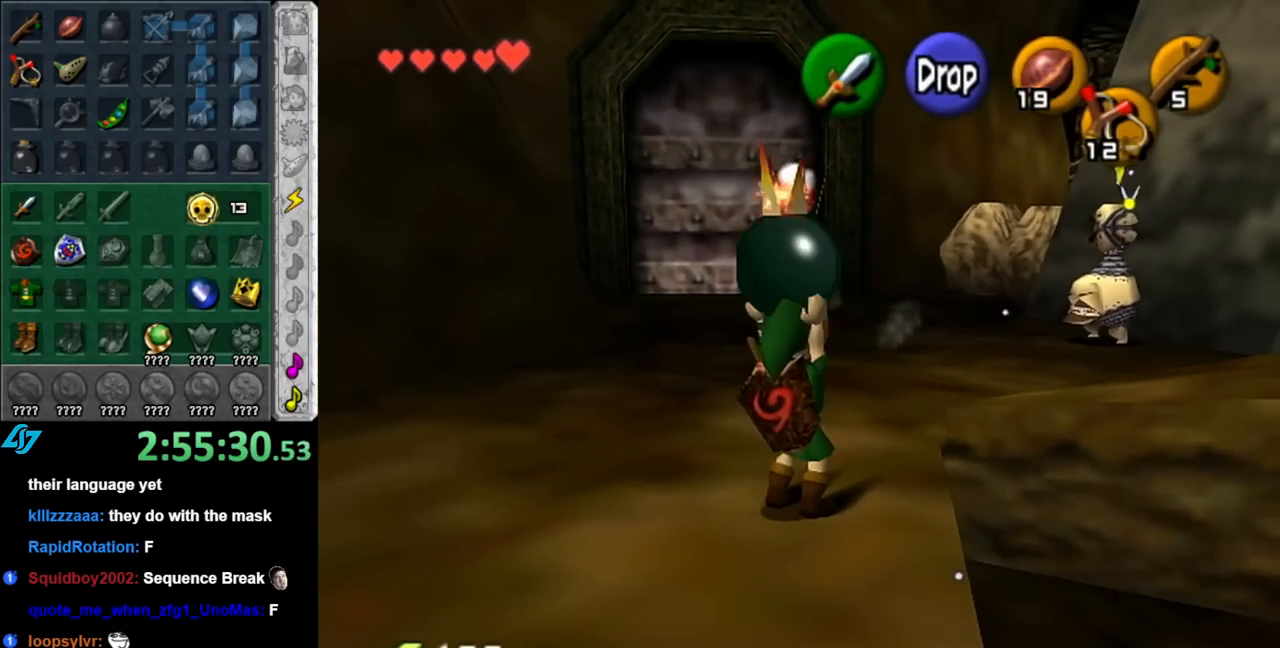
{"buttons": ["L1"], "left_stick": "down", "right_stick": "center", "events": [[100, "L1", "down"]]}
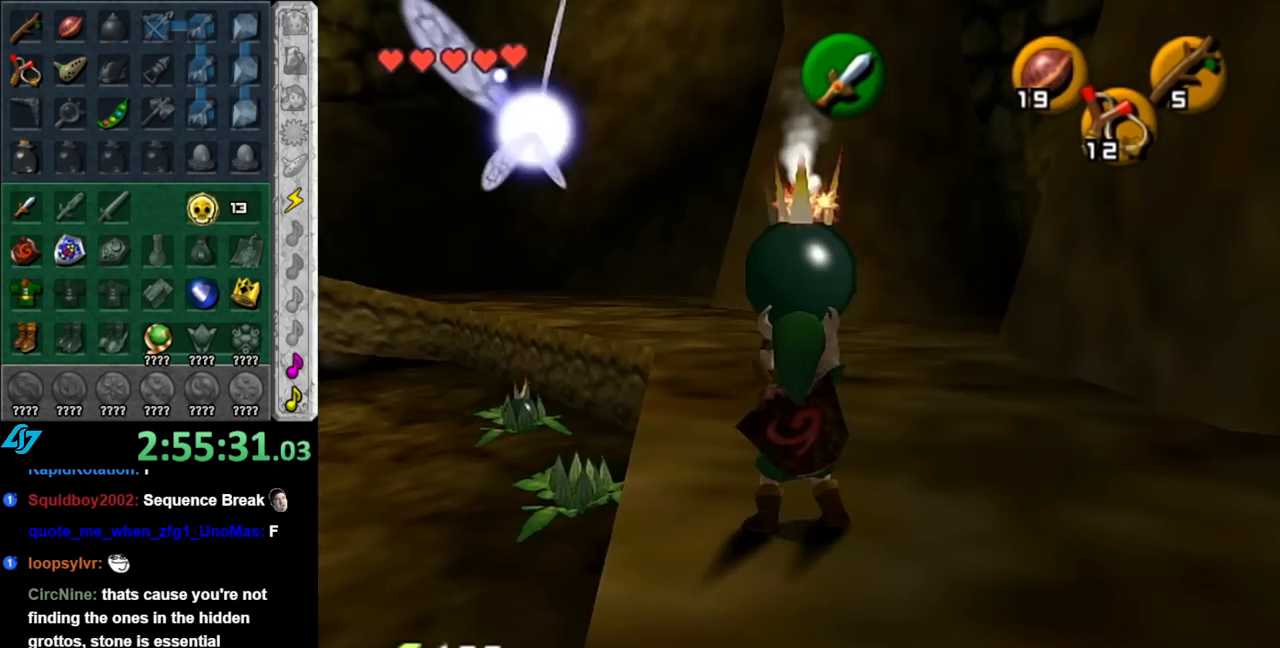
{"buttons": ["L1"], "left_stick": "down", "right_stick": "center", "events": []}
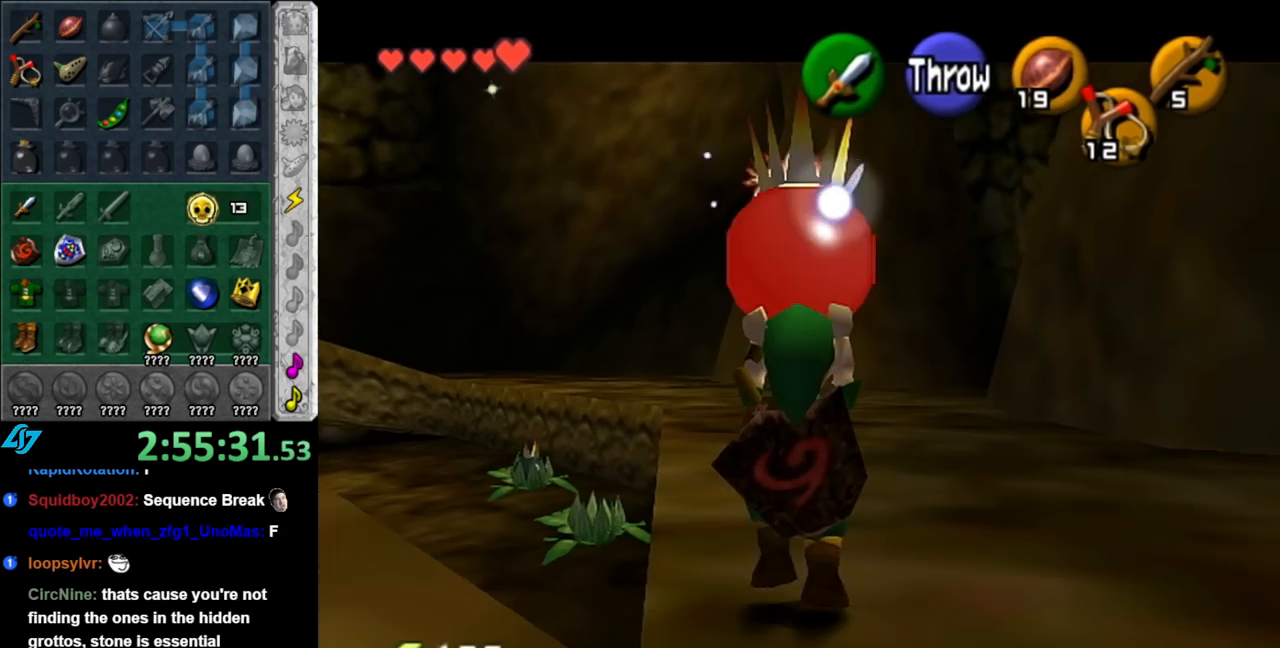
{"buttons": ["L1"], "left_stick": "down", "right_stick": "center", "events": []}
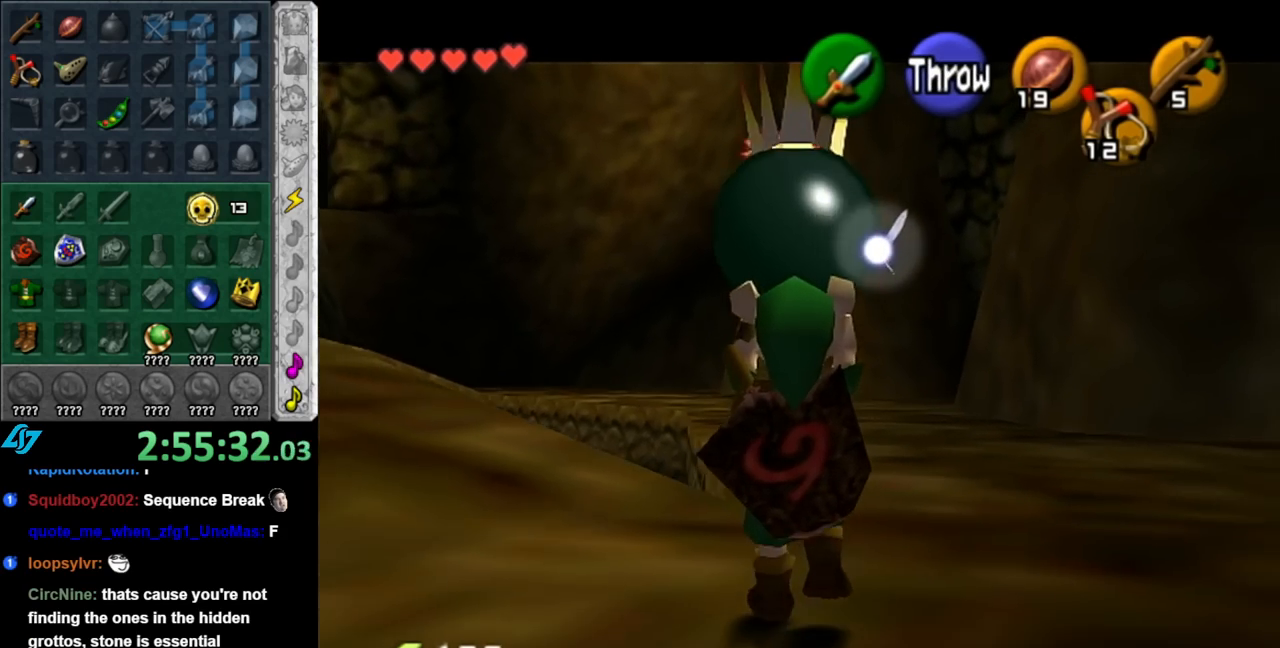
{"buttons": ["L1"], "left_stick": "down", "right_stick": "center", "events": []}
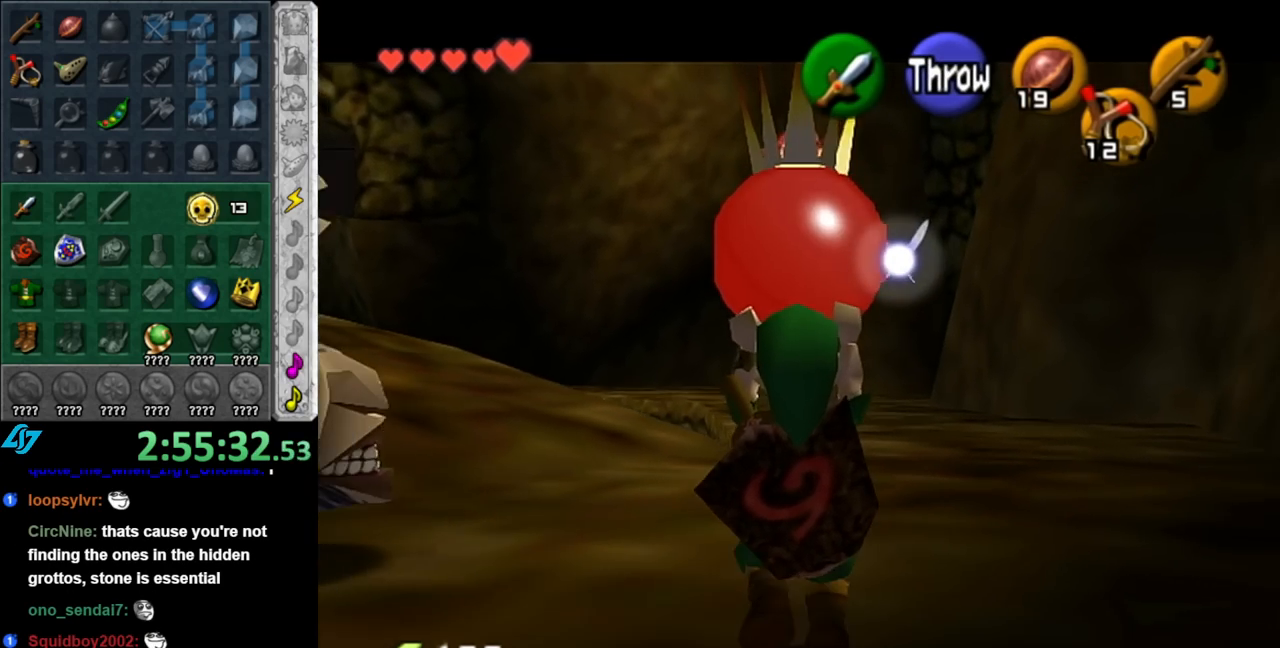
{"buttons": [], "left_stick": "down-left", "right_stick": "center", "events": [[350, "L1", "up"], [350, "left_stick", "down-left"]]}
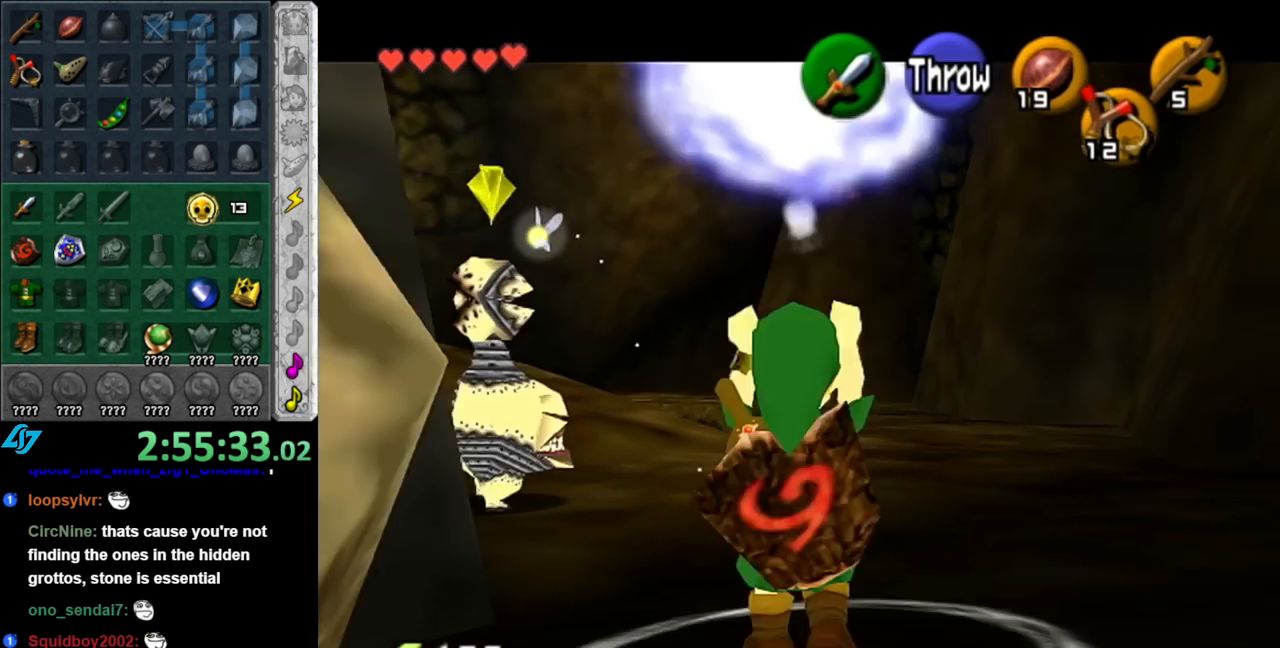
{"buttons": [], "left_stick": "up-left", "right_stick": "center", "events": [[67, "left_stick", "left"], [350, "left_stick", "up-left"]]}
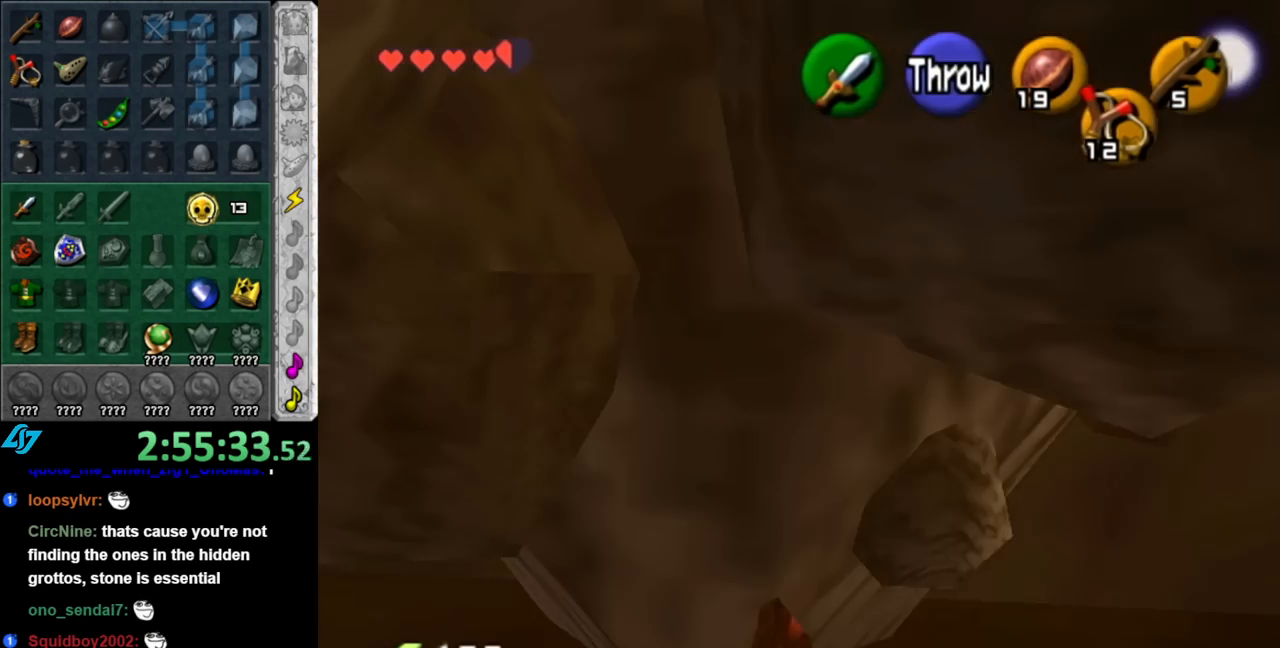
{"buttons": [], "left_stick": "up-left", "right_stick": "center", "events": [[150, "left_stick", "up"], [400, "left_stick", "up-left"]]}
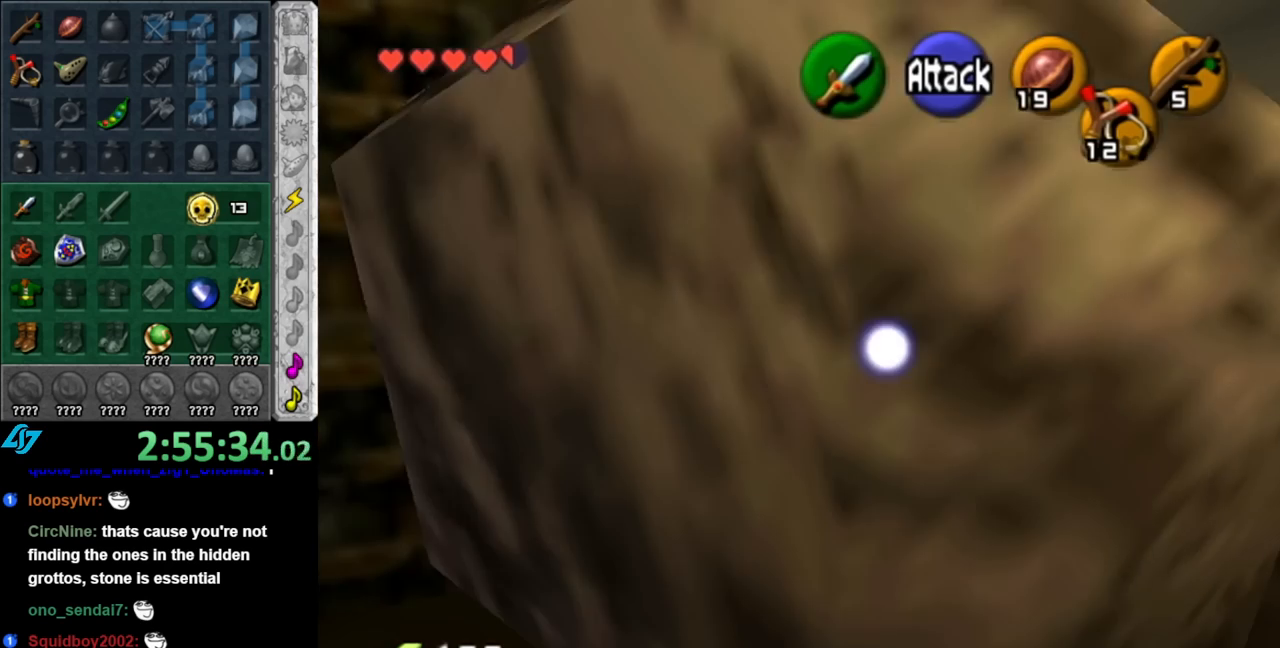
{"buttons": [], "left_stick": "up", "right_stick": "center", "events": [[367, "left_stick", "center"], [433, "left_stick", "up"]]}
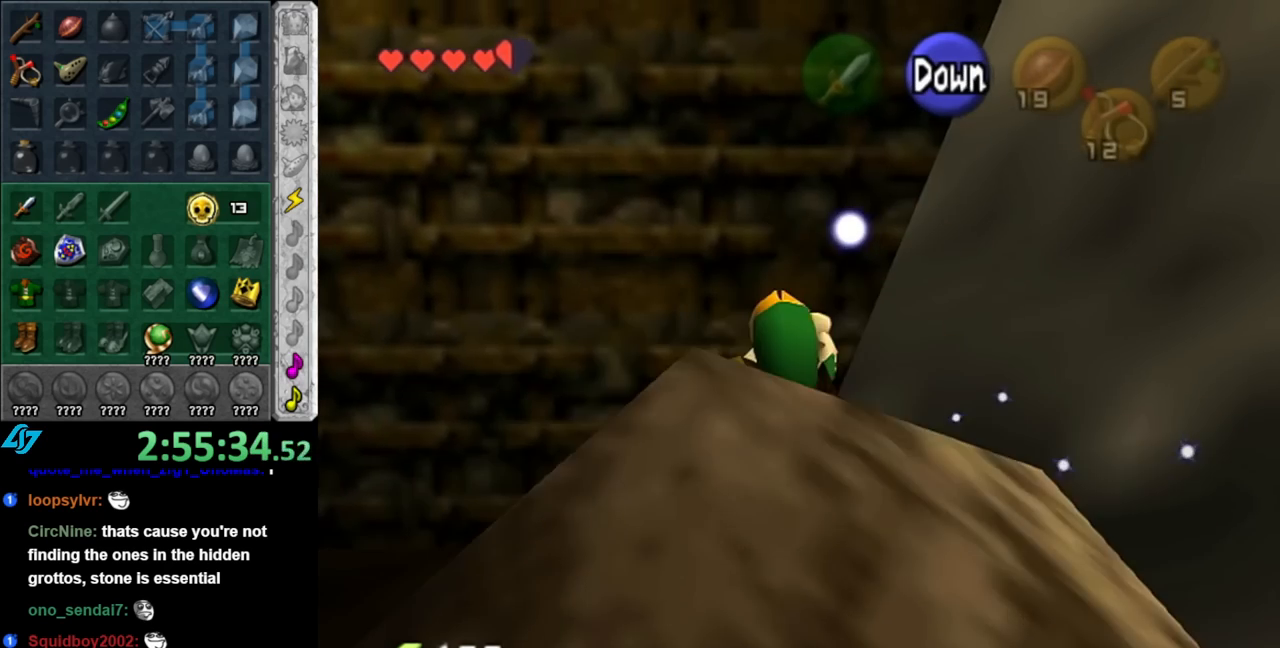
{"buttons": ["L1"], "left_stick": "up", "right_stick": "center", "events": [[400, "L1", "down"]]}
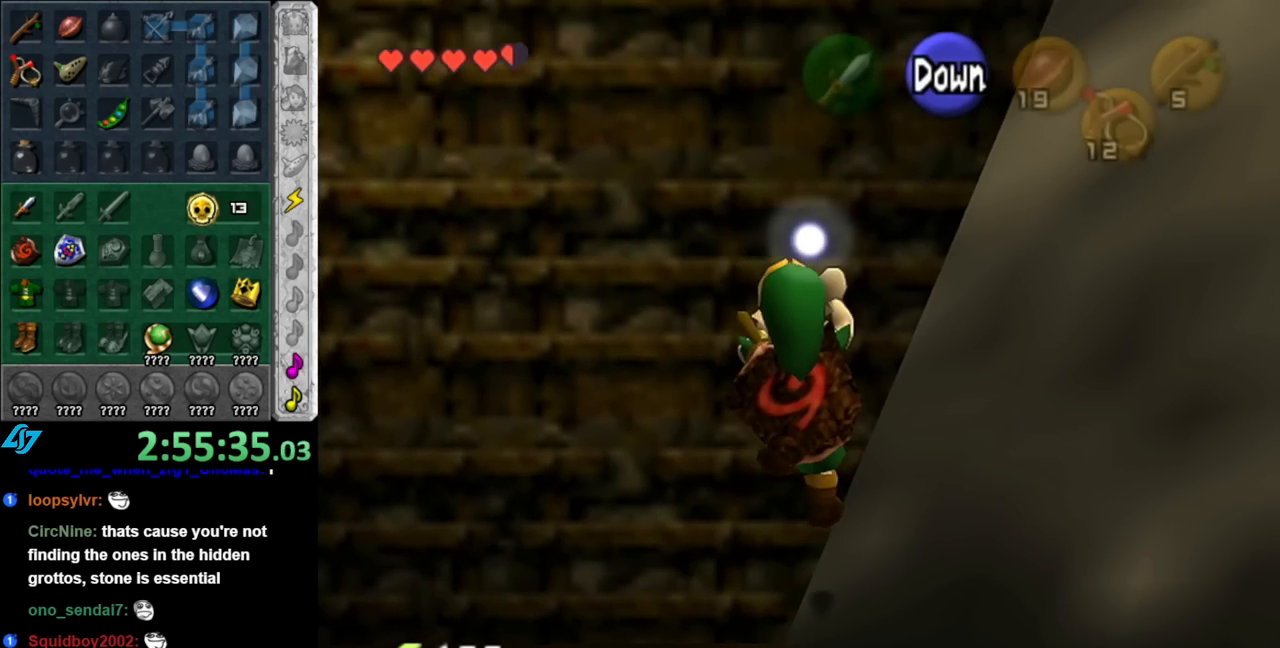
{"buttons": [], "left_stick": "up", "right_stick": "center", "events": [[117, "L1", "up"]]}
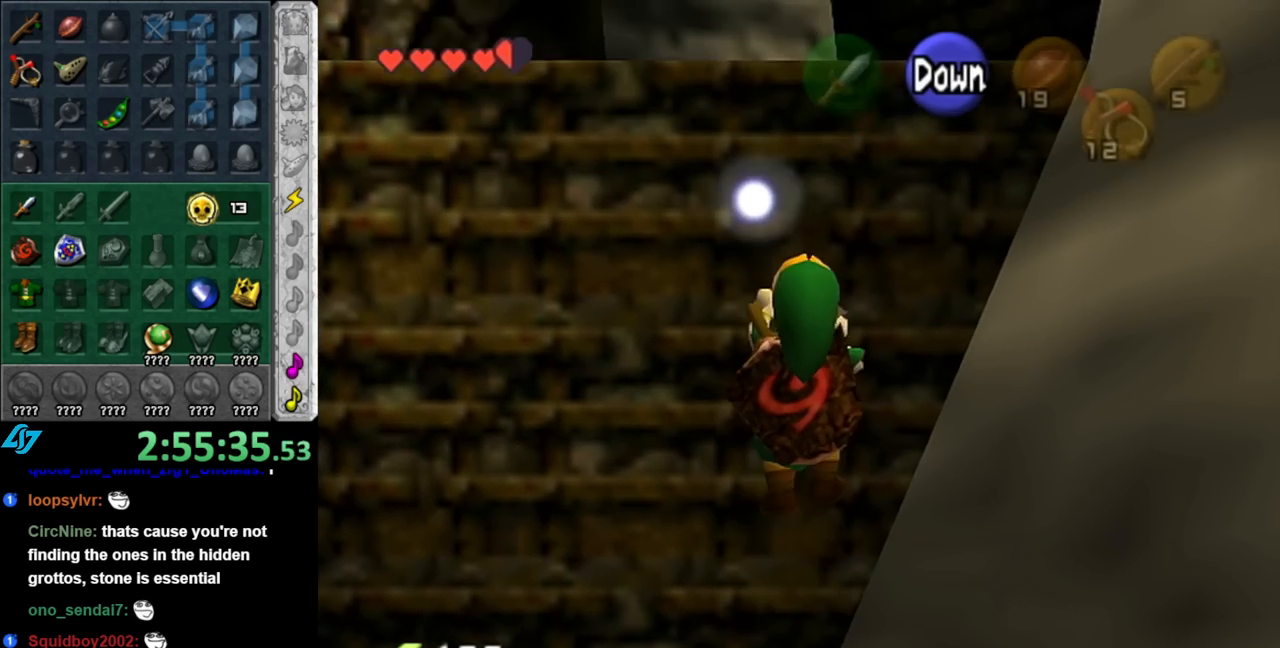
{"buttons": [], "left_stick": "up", "right_stick": "center", "events": []}
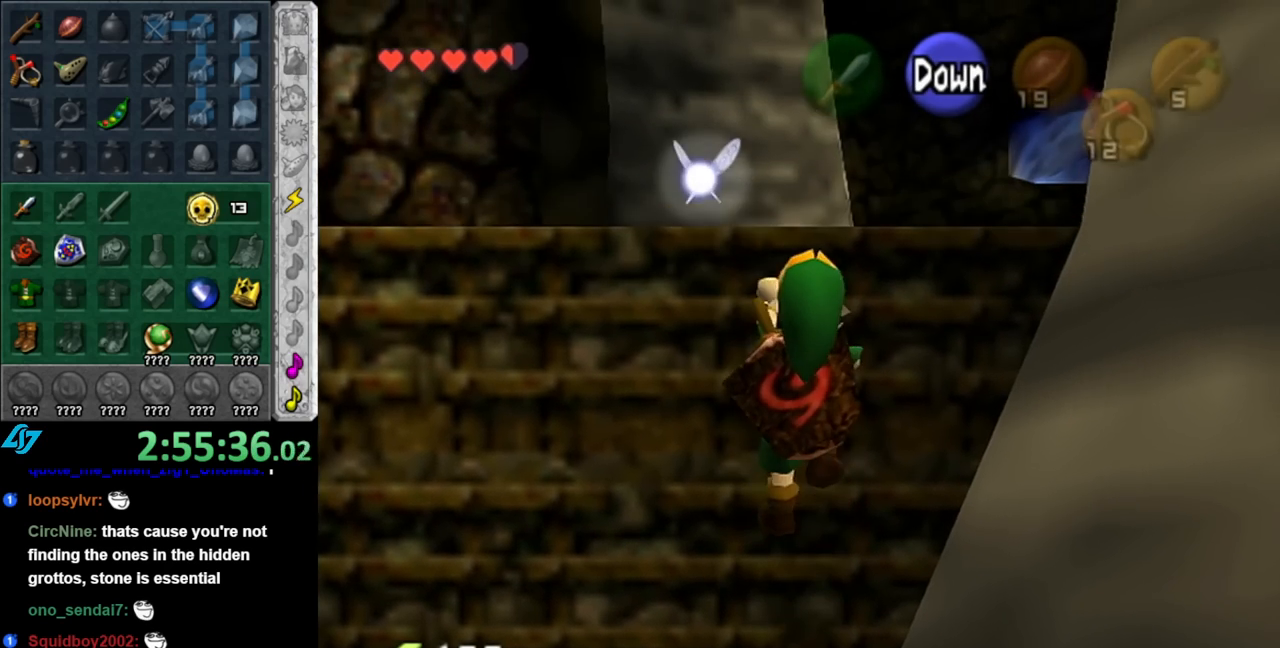
{"buttons": [], "left_stick": "center", "right_stick": "center", "events": [[317, "left_stick", "center"]]}
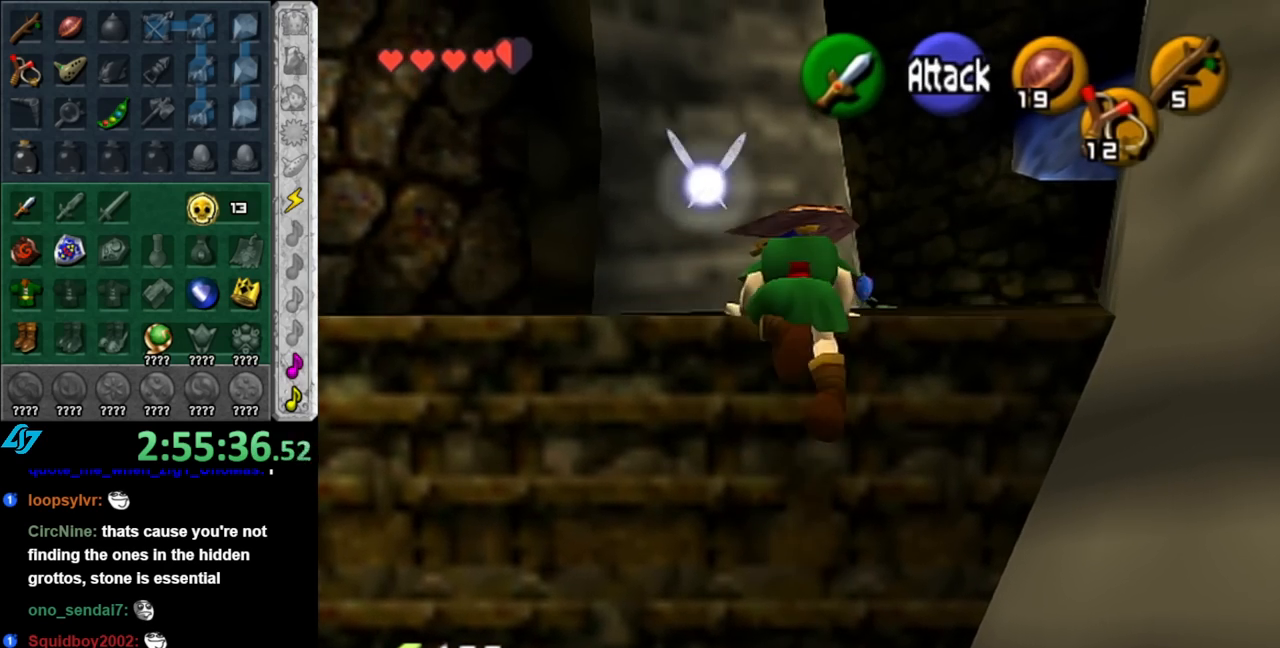
{"buttons": ["L1"], "left_stick": "up-left", "right_stick": "center", "events": [[33, "left_stick", "up"], [150, "left_stick", "up-left"], [500, "L1", "down"]]}
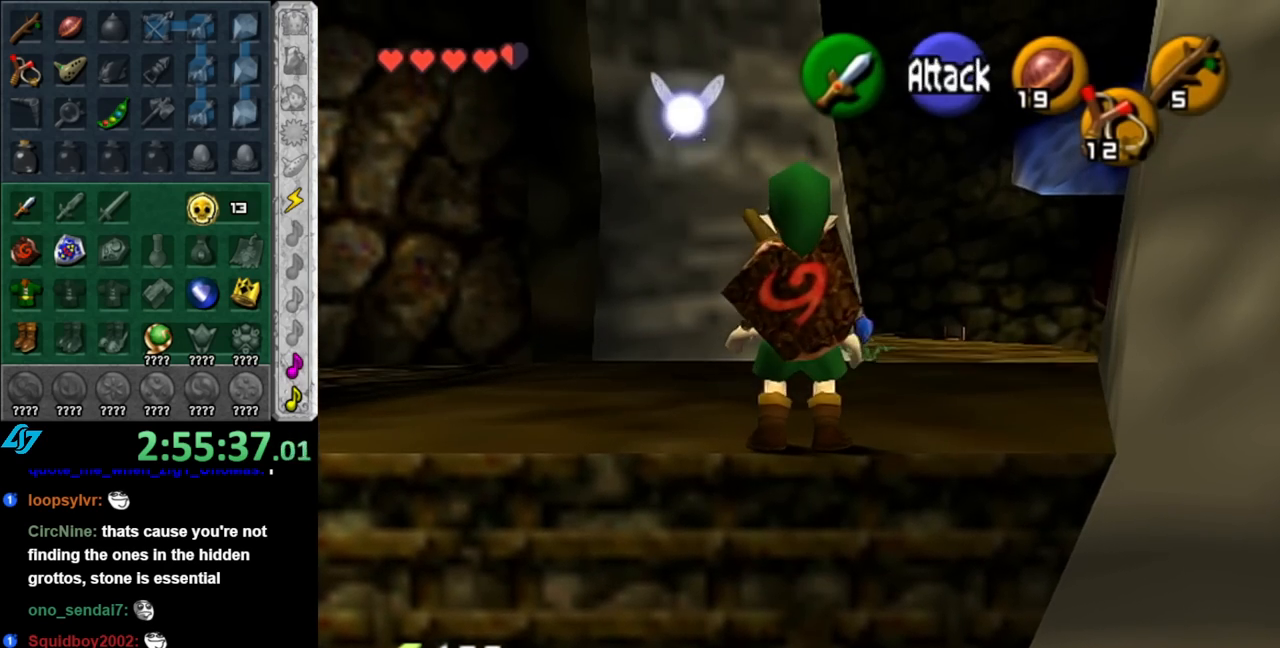
{"buttons": [], "left_stick": "up-right", "right_stick": "center", "events": [[67, "R1", "down"], [100, "left_stick", "up-right"], [150, "left_stick", "center"], [217, "L1", "up"], [367, "left_stick", "up-right"], [433, "R1", "up"]]}
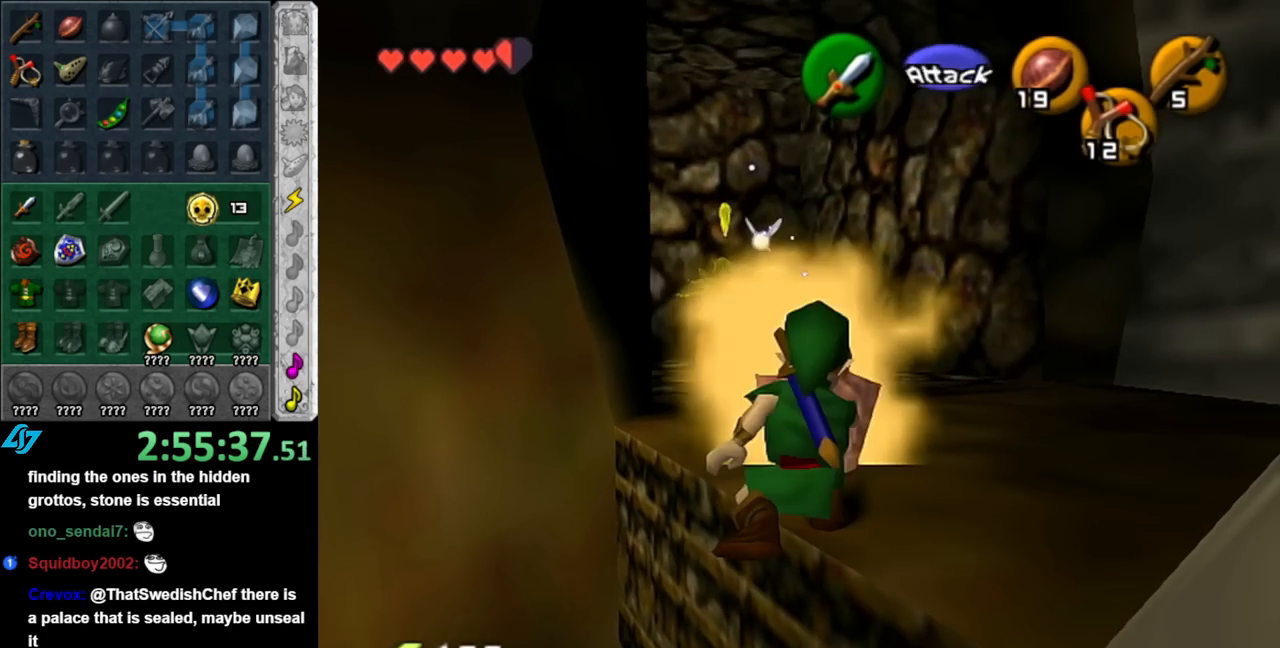
{"buttons": [], "left_stick": "up-right", "right_stick": "center", "events": [[67, "left_stick", "center"], [250, "left_stick", "up-right"]]}
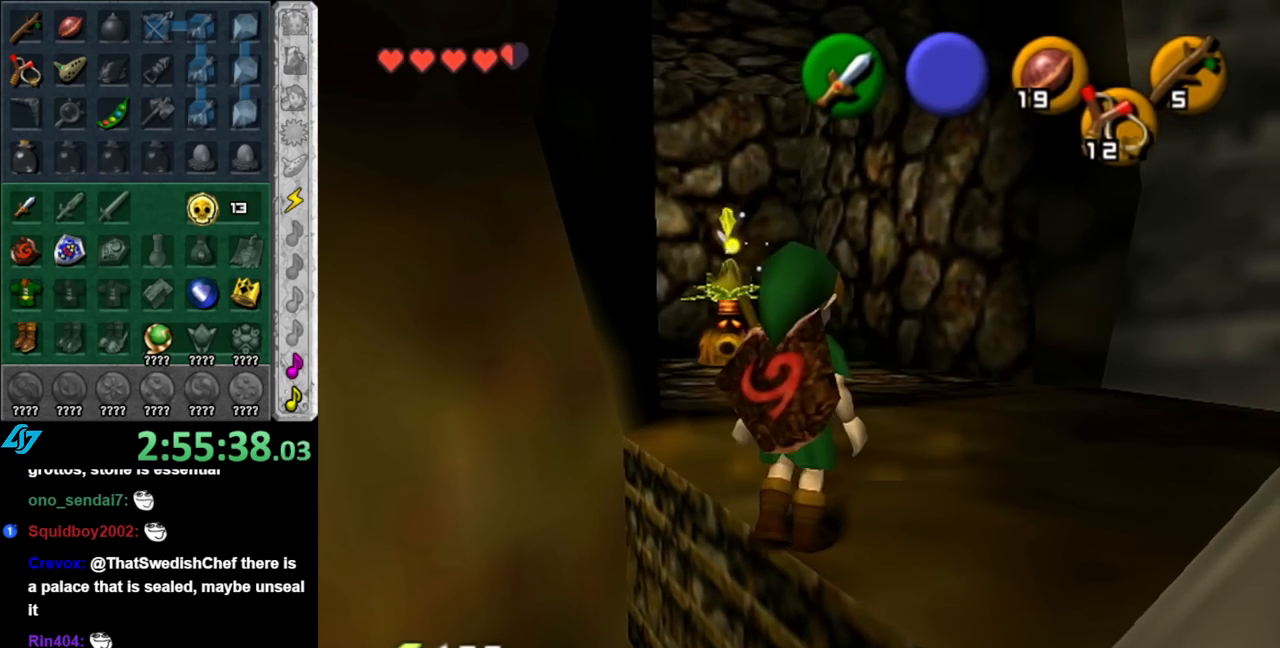
{"buttons": ["A"], "left_stick": "up-right", "right_stick": "center", "events": [[250, "A", "down"], [367, "A", "up"], [433, "A", "down"]]}
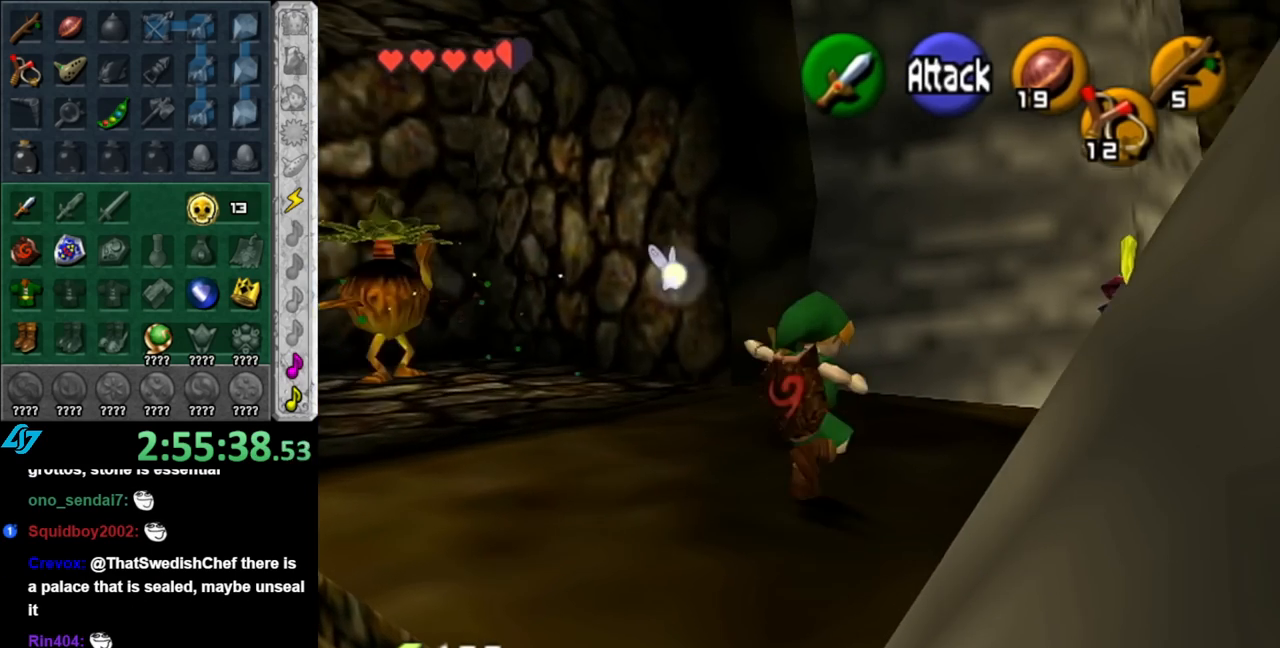
{"buttons": [], "left_stick": "up-right", "right_stick": "center", "events": [[67, "A", "up"]]}
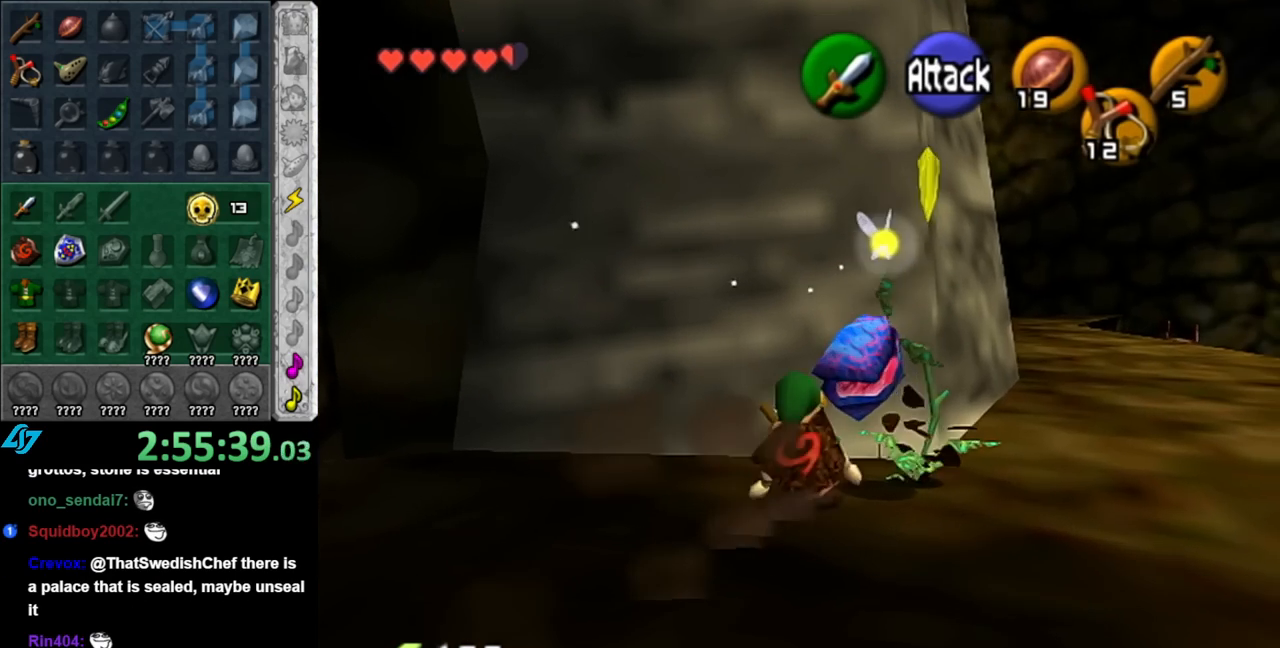
{"buttons": ["A"], "left_stick": "up-right", "right_stick": "center", "events": [[433, "A", "down"]]}
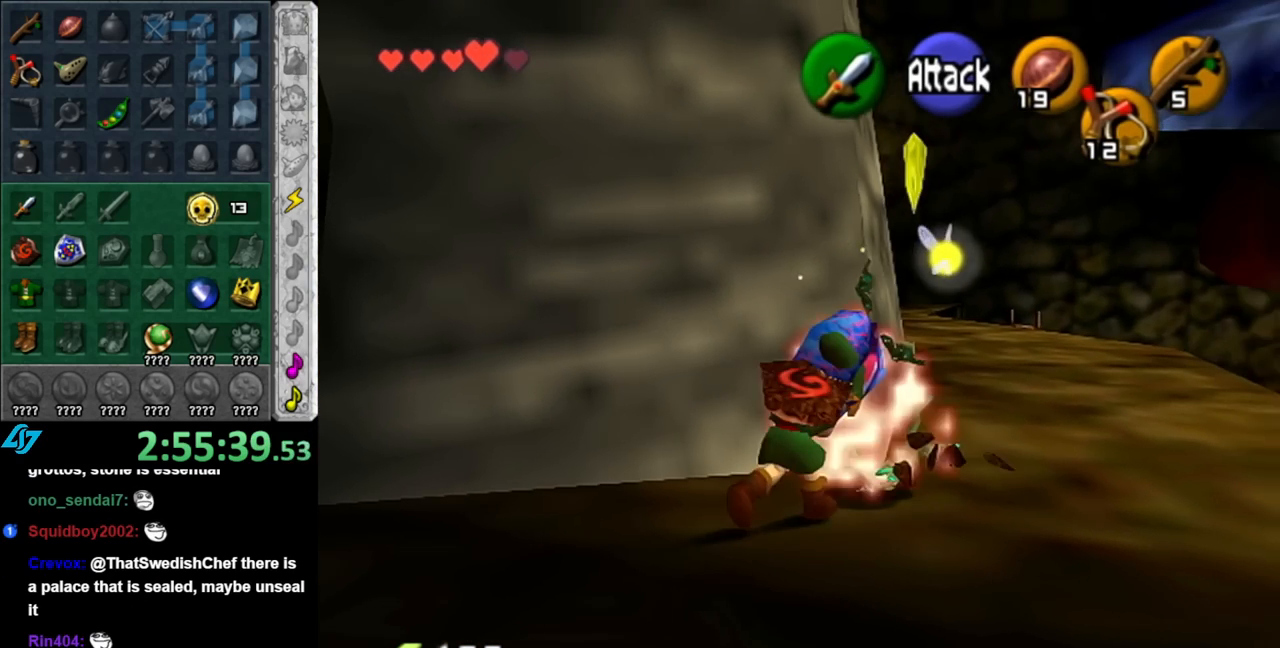
{"buttons": [], "left_stick": "up-right", "right_stick": "center", "events": [[67, "A", "up"], [133, "A", "down"], [250, "A", "up"]]}
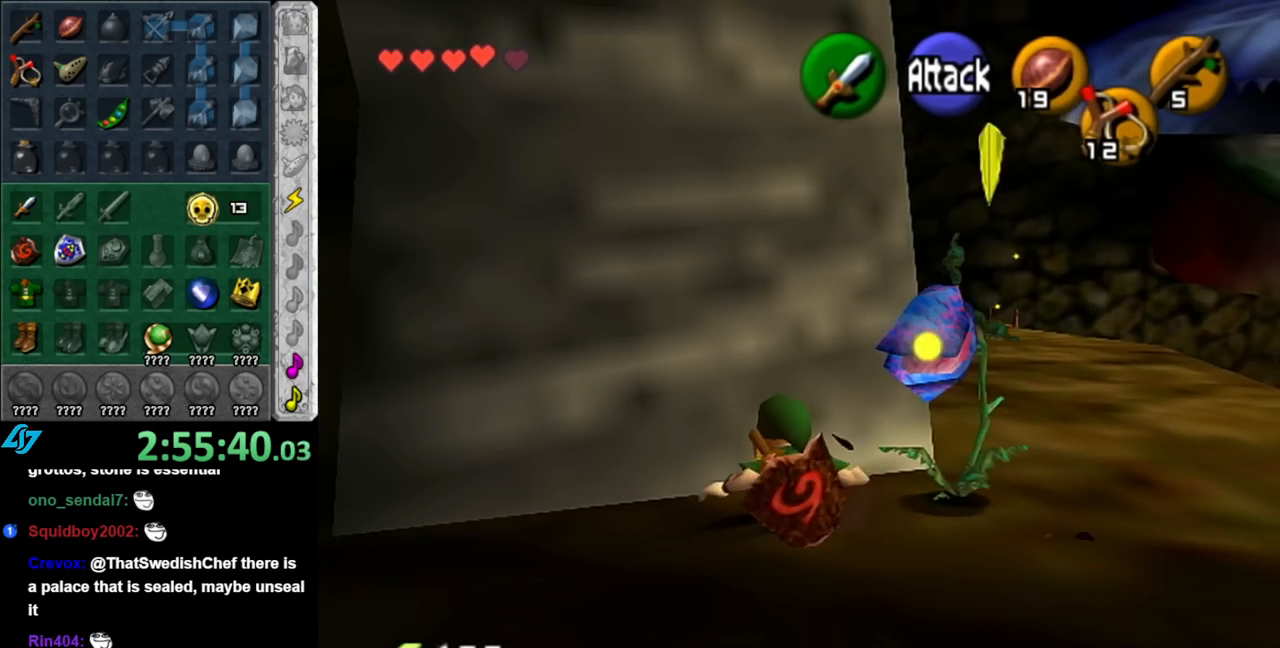
{"buttons": ["A"], "left_stick": "up-right", "right_stick": "center", "events": [[417, "A", "down"]]}
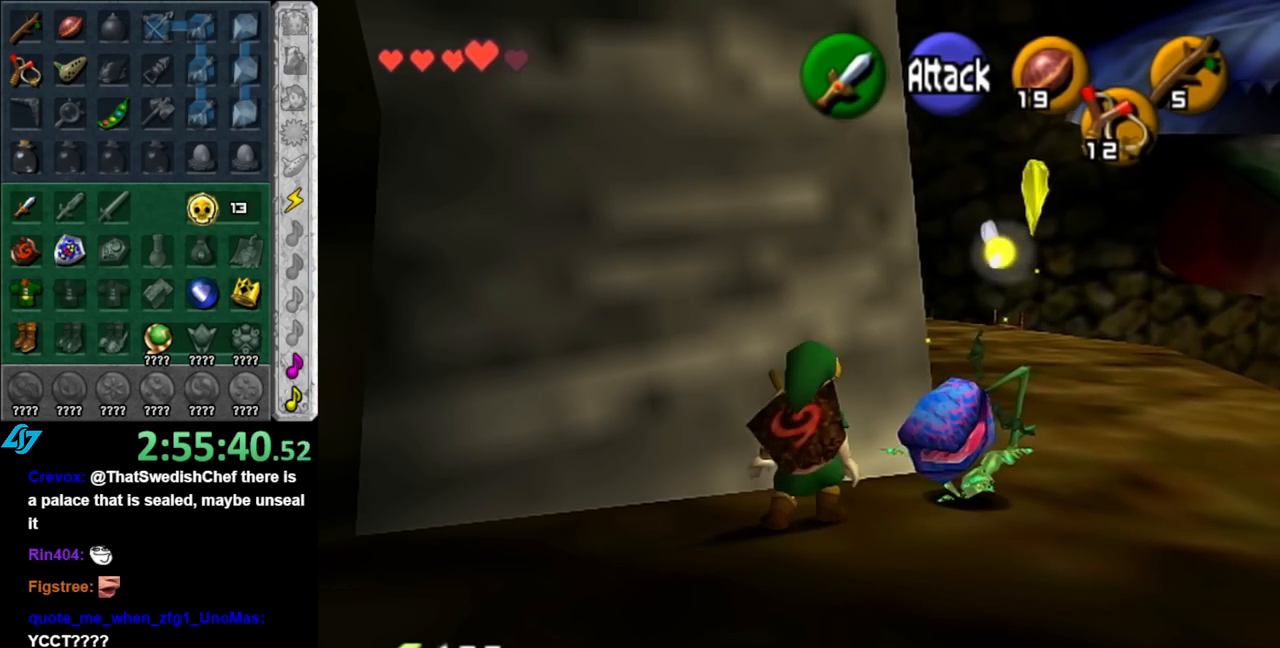
{"buttons": [], "left_stick": "up-right", "right_stick": "center", "events": [[133, "A", "up"]]}
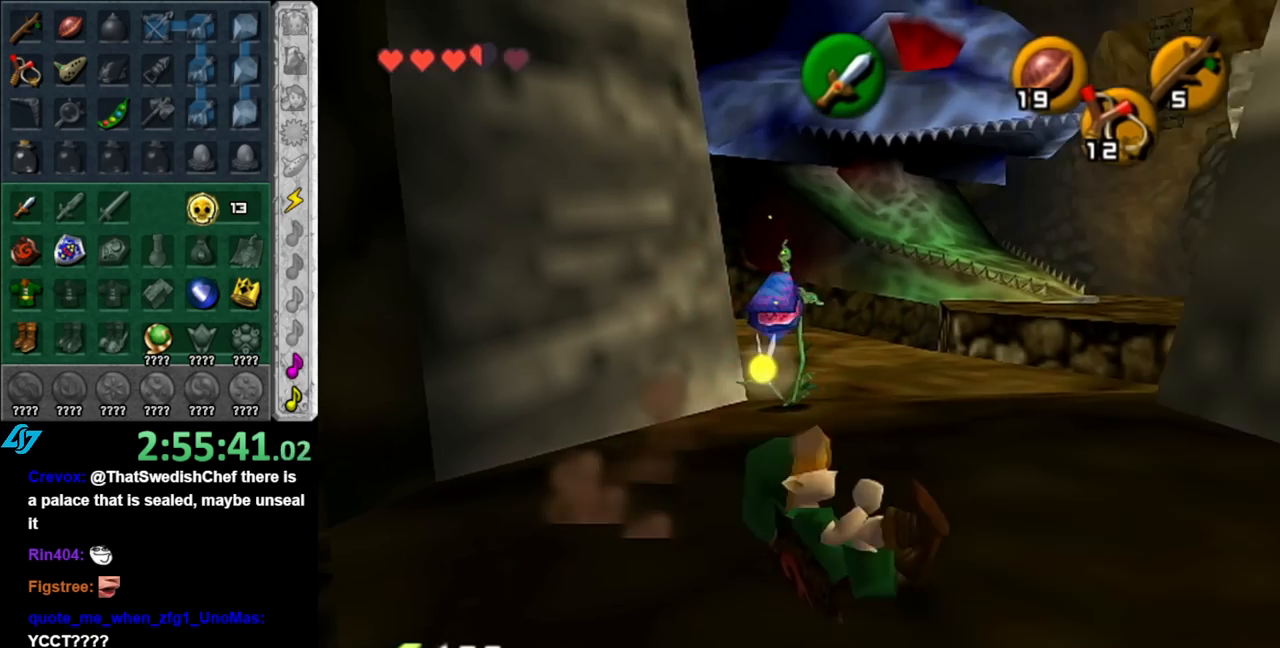
{"buttons": ["A"], "left_stick": "up", "right_stick": "center", "events": [[100, "left_stick", "up"], [467, "A", "down"]]}